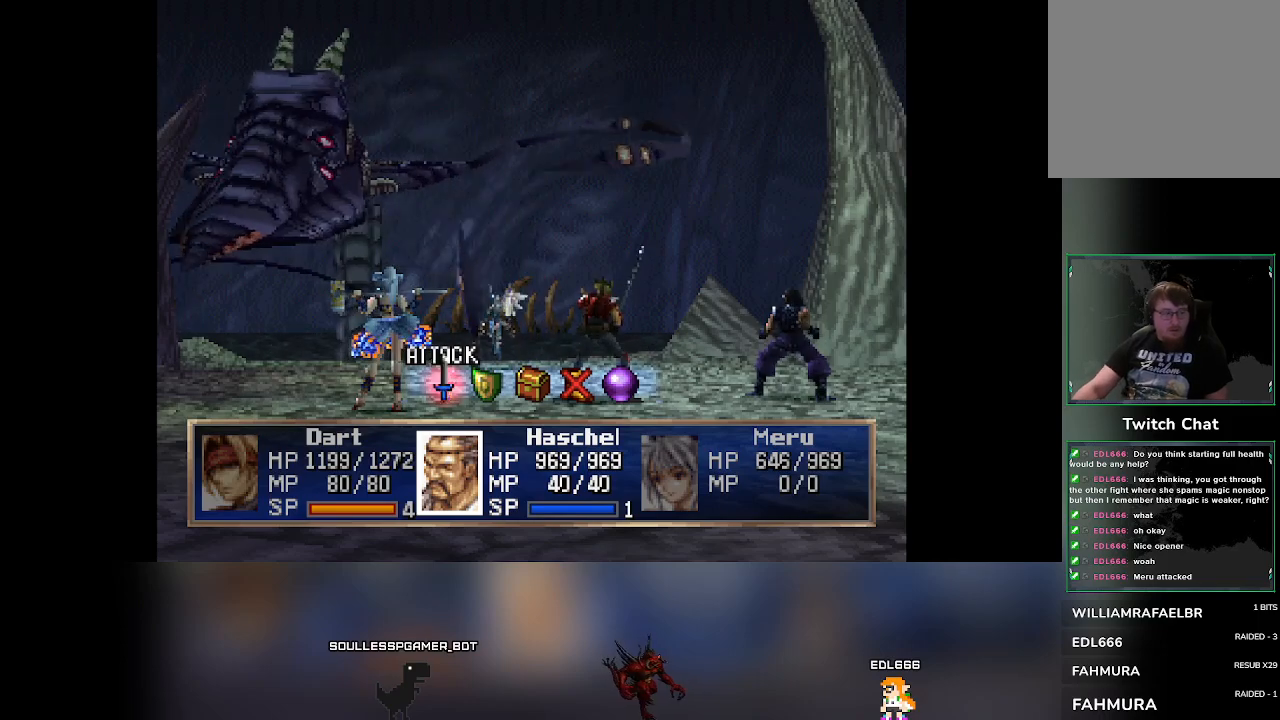
Gameplay with a controller (PlayStation layout); each line is a JSON object with the inputs held at the frame after it. "events" lists button and stick changes between this image and that frame as [ms after this image, input, new state], when the widget could be followed in between. Not read: L3 R3 right_stick.
{"buttons": [], "left_stick": "center", "events": [[433, "DPAD_RIGHT", "down"], [500, "DPAD_RIGHT", "up"]]}
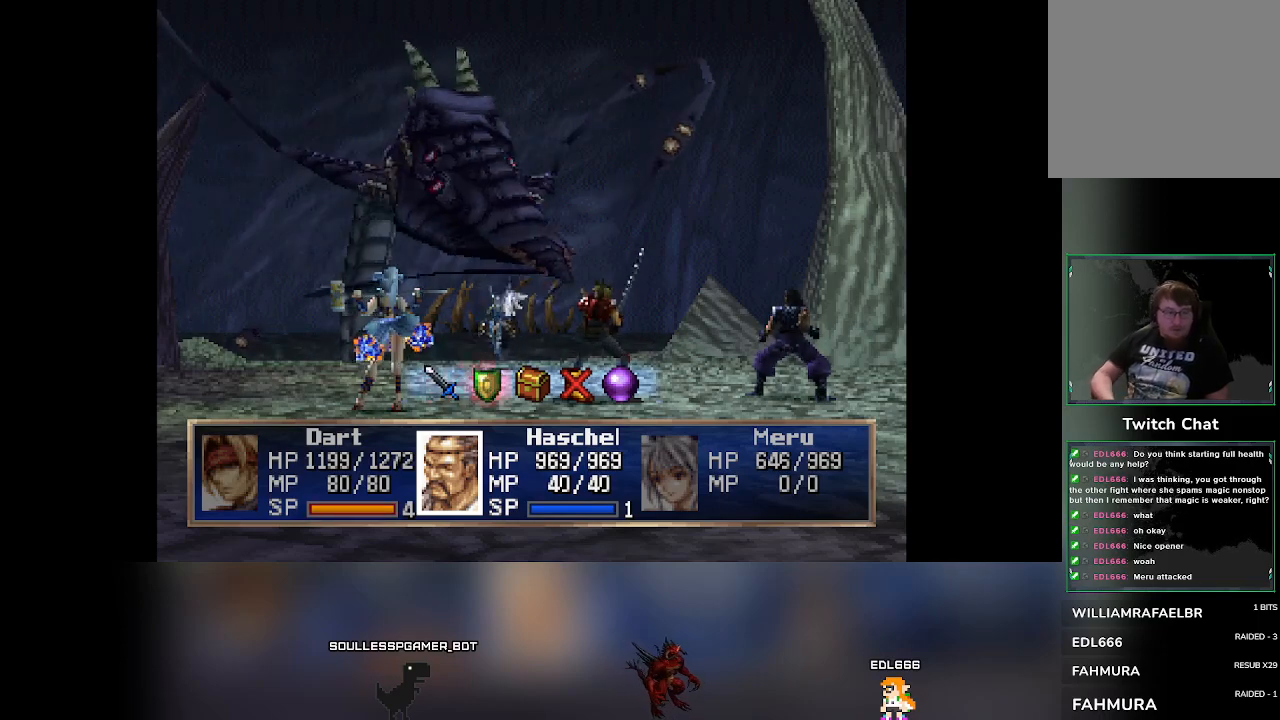
{"buttons": [], "left_stick": "center", "events": [[367, "CROSS", "down"], [500, "CROSS", "up"]]}
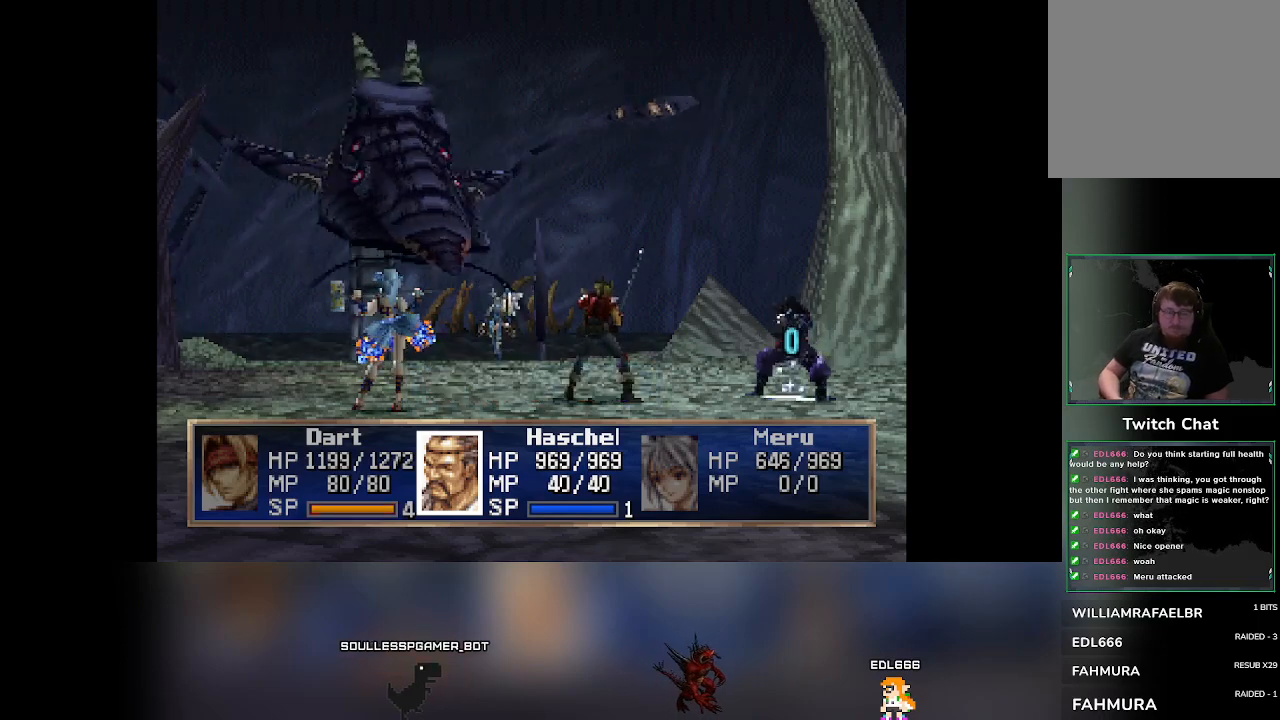
{"buttons": [], "left_stick": "center", "events": []}
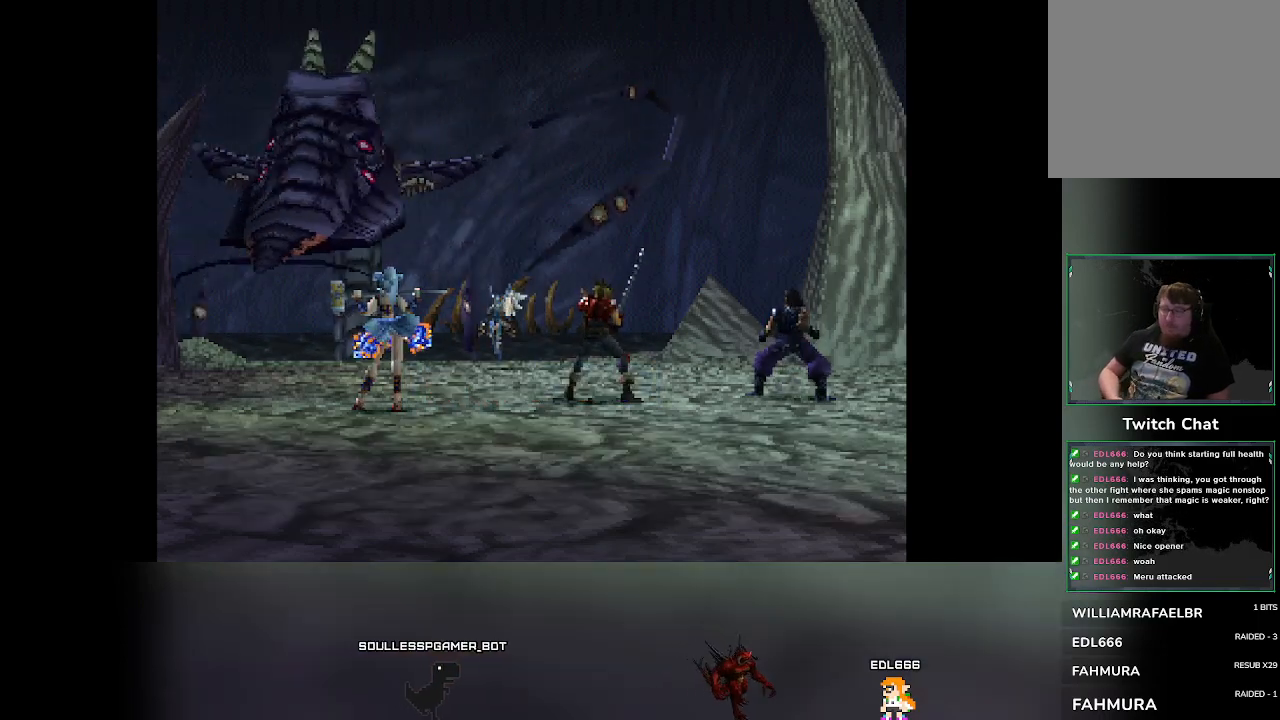
{"buttons": [], "left_stick": "center", "events": []}
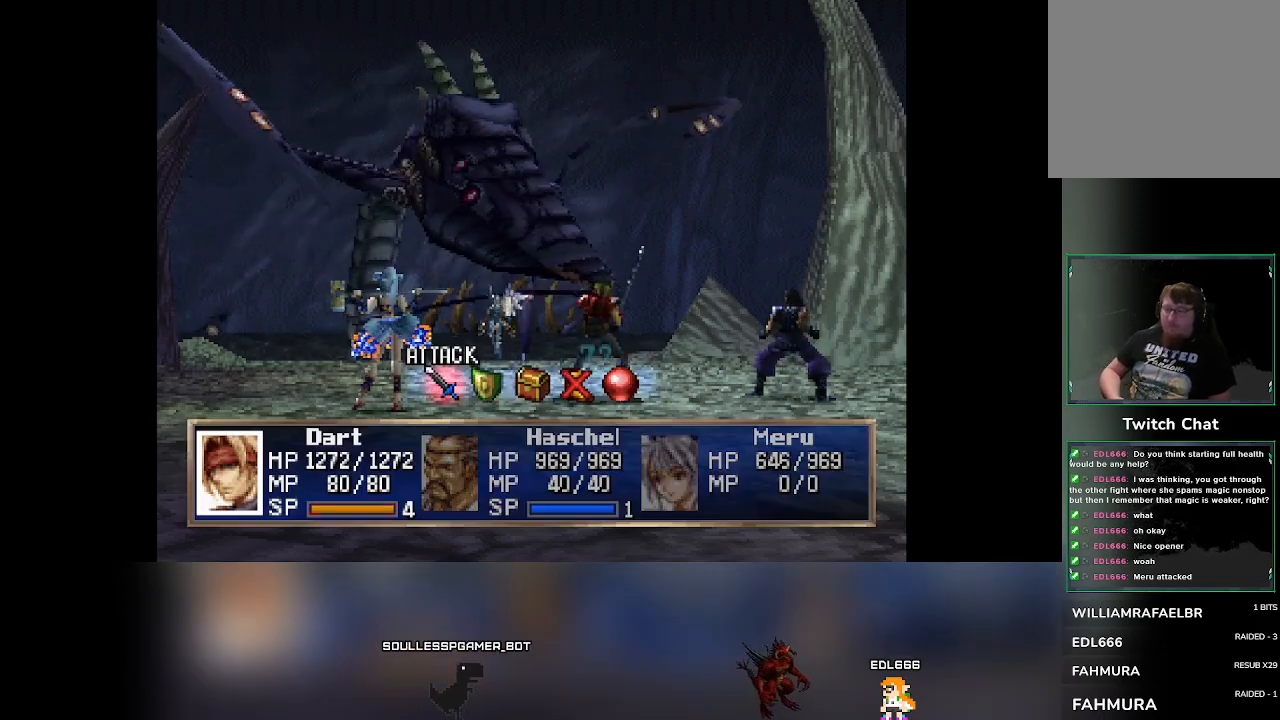
{"buttons": [], "left_stick": "center", "events": [[17, "DPAD_RIGHT", "down"], [50, "DPAD_RIGHT", "up"], [200, "CROSS", "down"], [333, "CROSS", "up"]]}
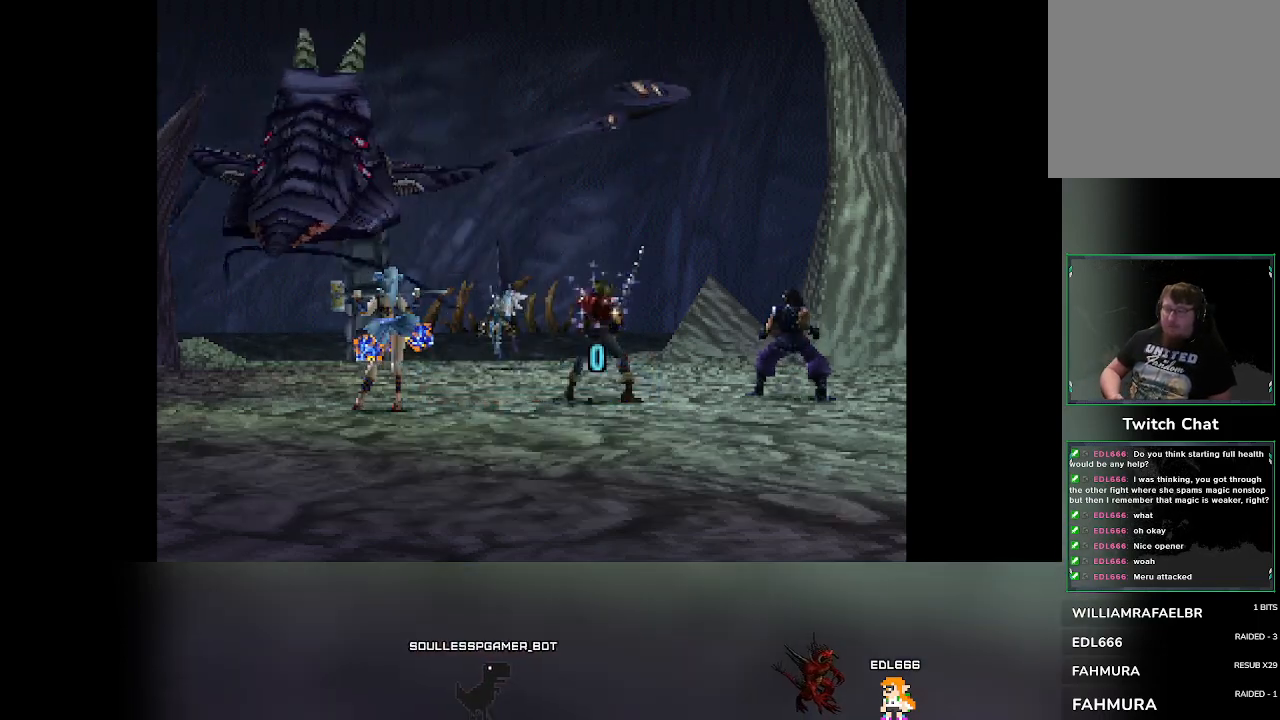
{"buttons": [], "left_stick": "center", "events": []}
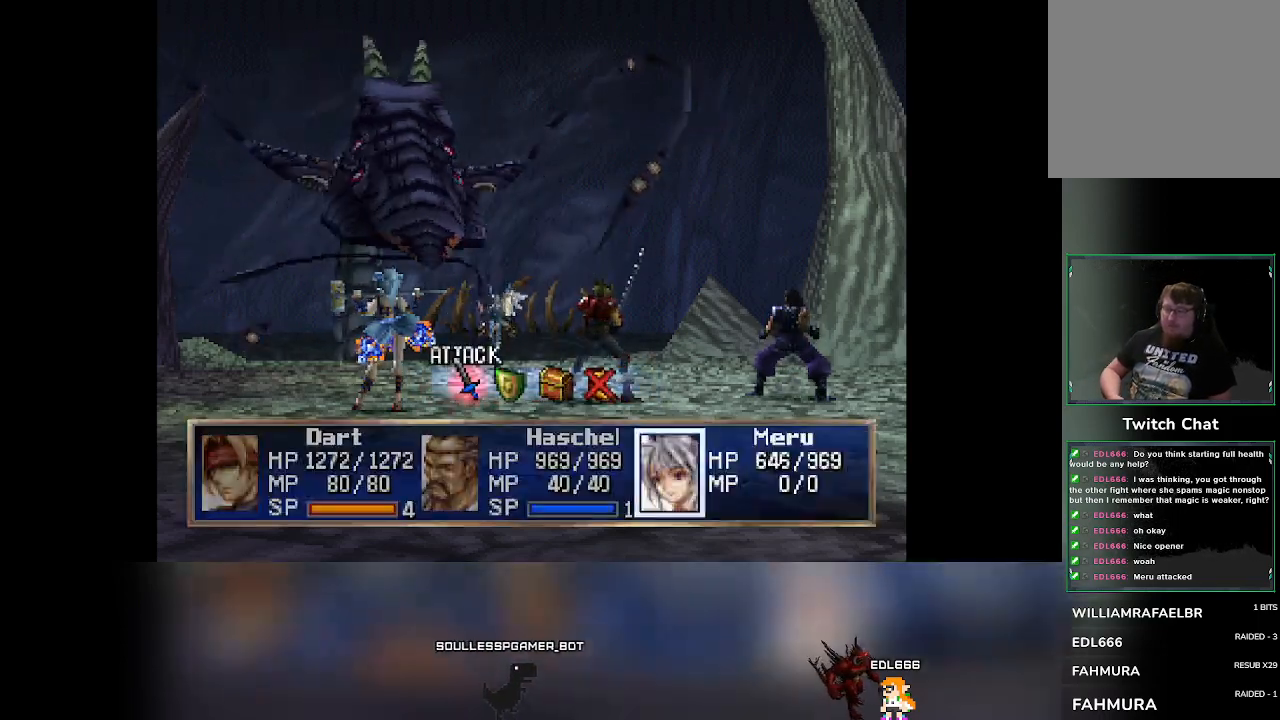
{"buttons": ["CROSS"], "left_stick": "center", "events": [[300, "DPAD_RIGHT", "down"], [333, "DPAD_RIGHT", "up"], [450, "CROSS", "down"]]}
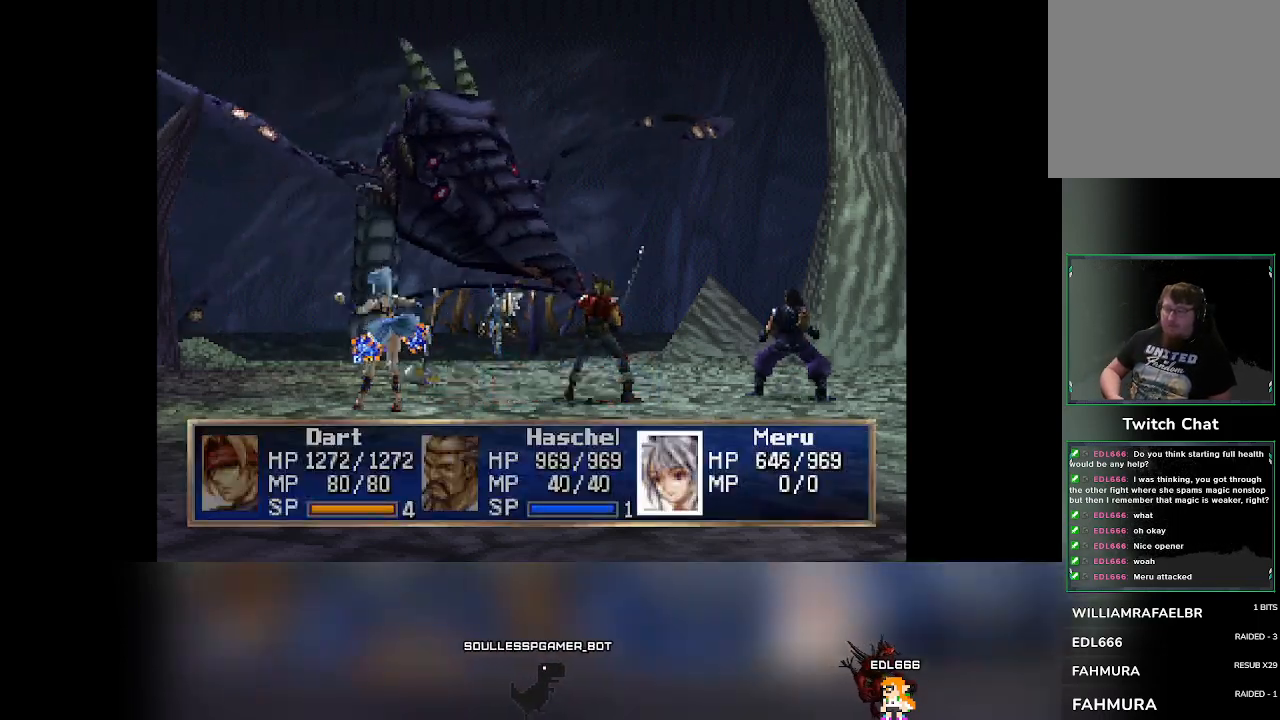
{"buttons": [], "left_stick": "center", "events": [[100, "CROSS", "up"]]}
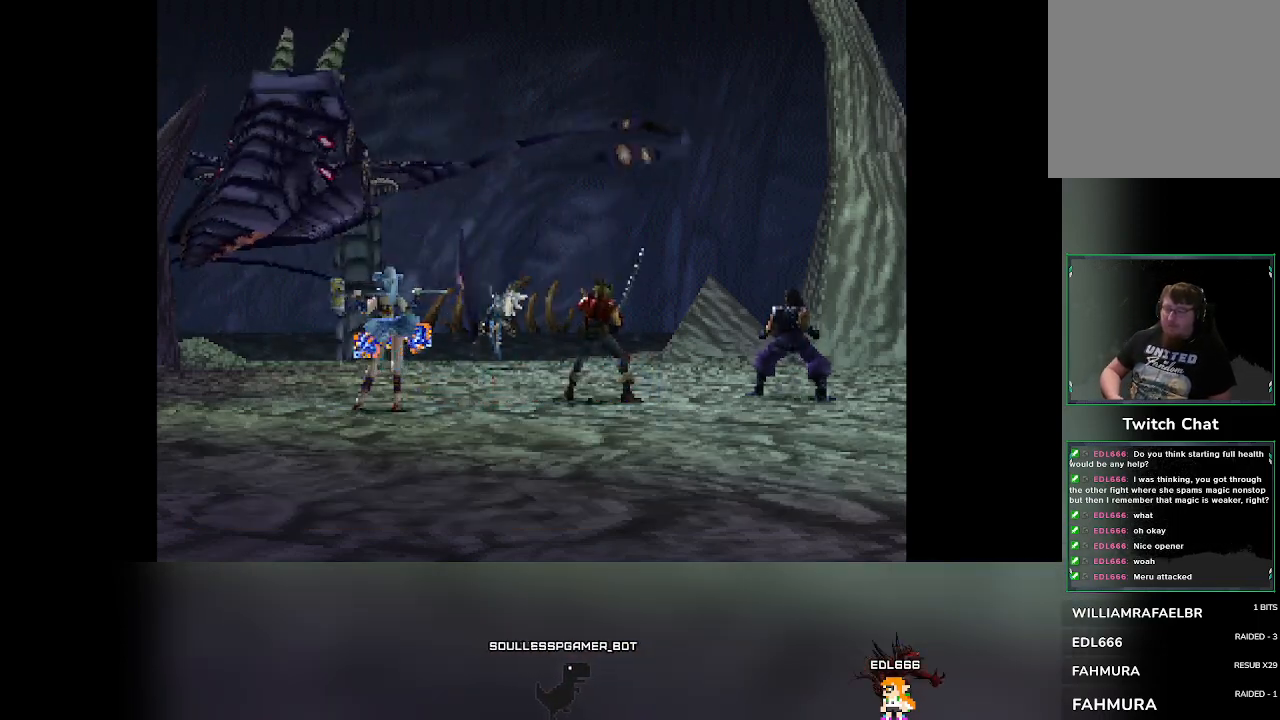
{"buttons": [], "left_stick": "center", "events": []}
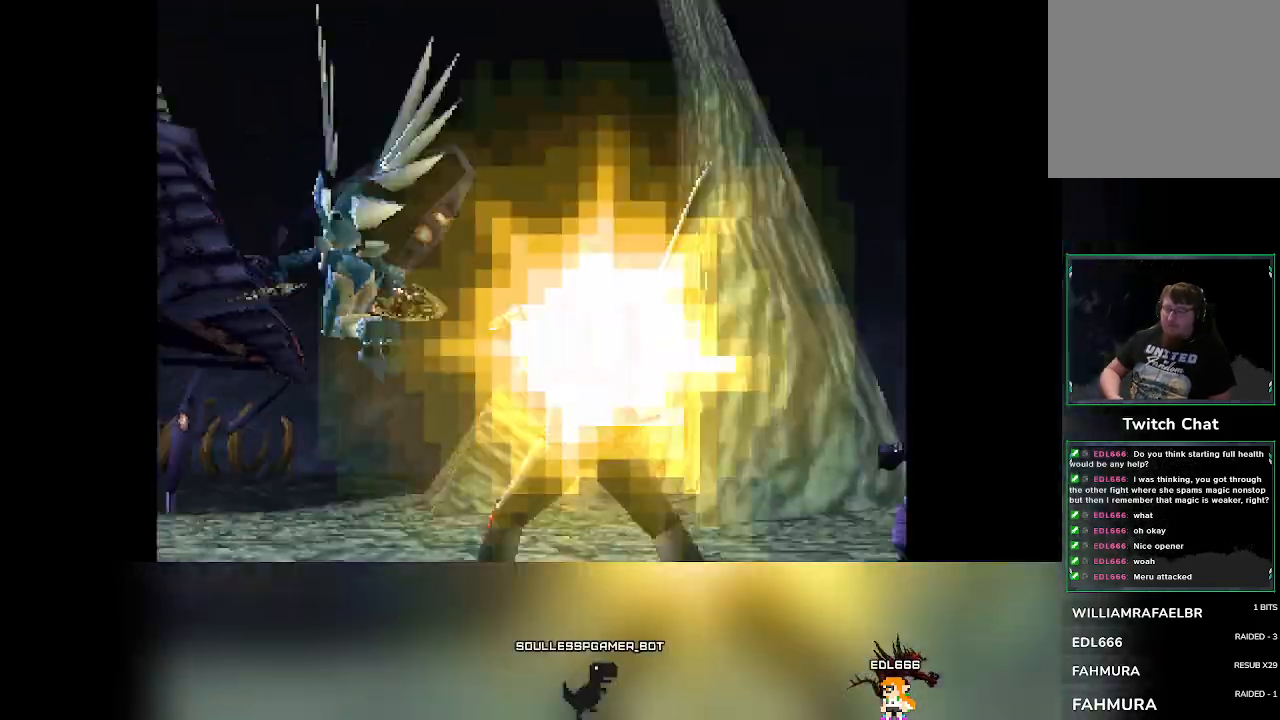
{"buttons": [], "left_stick": "center", "events": []}
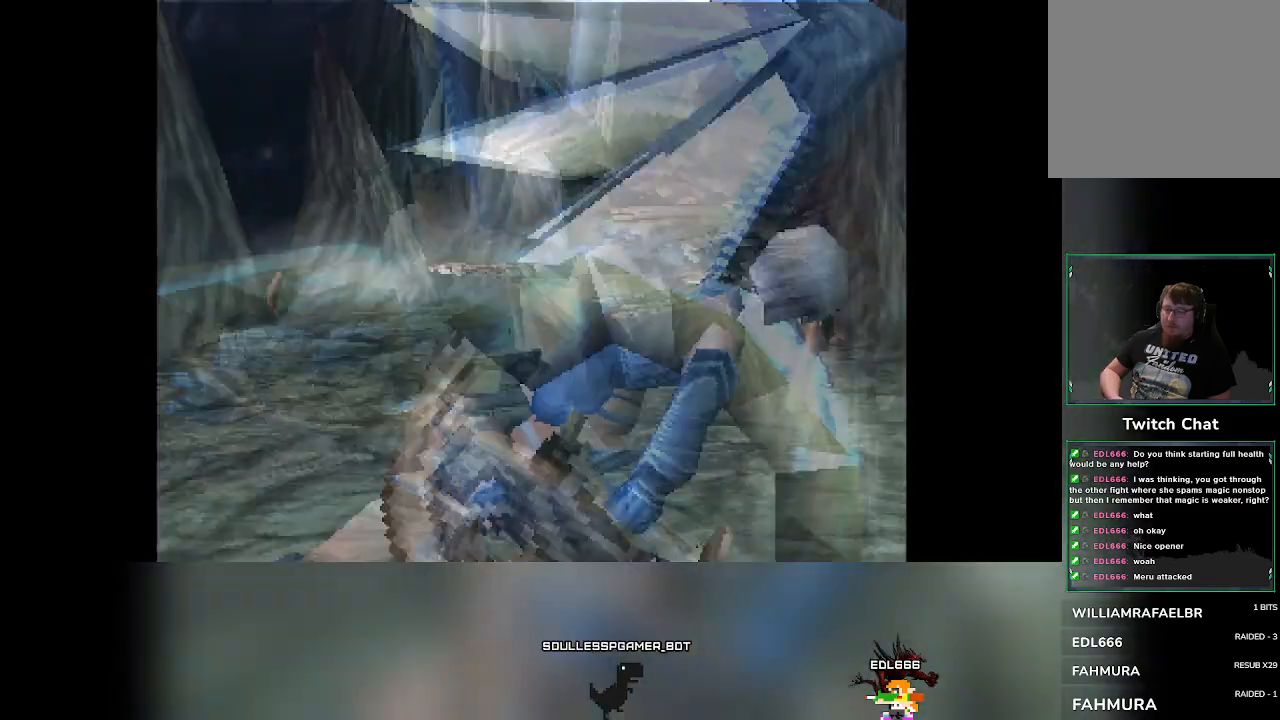
{"buttons": [], "left_stick": "center", "events": []}
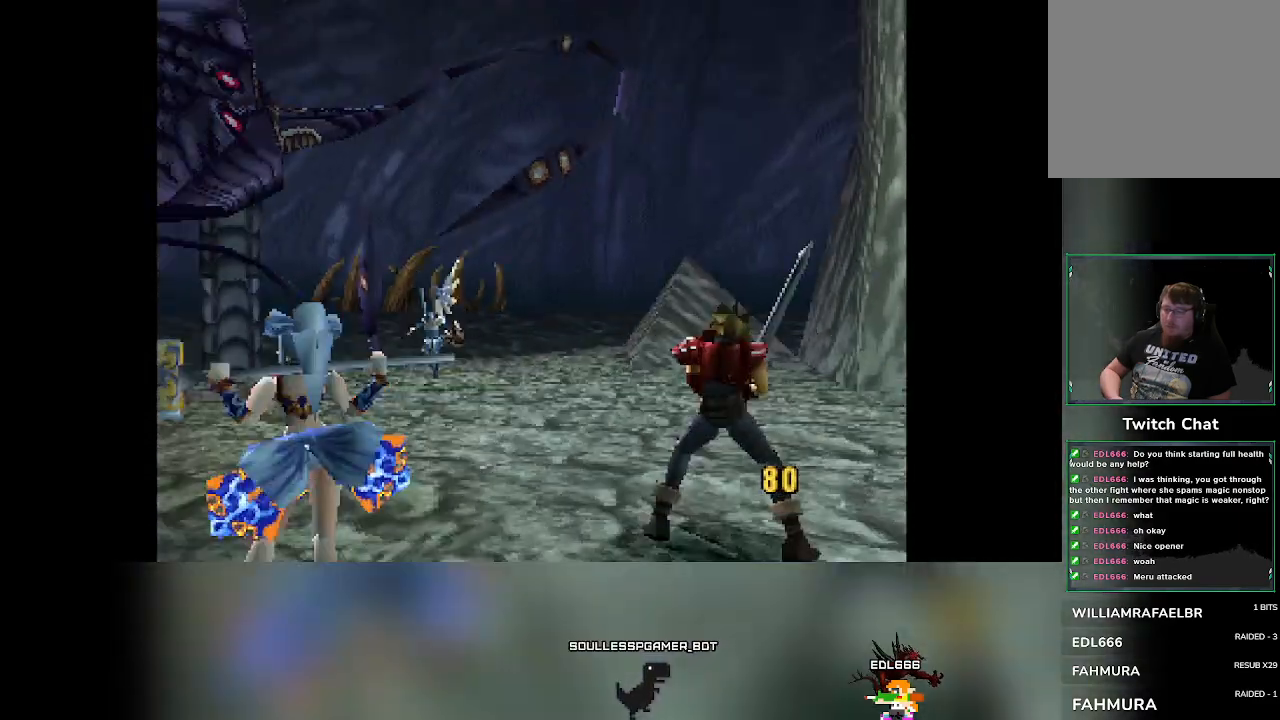
{"buttons": [], "left_stick": "center", "events": []}
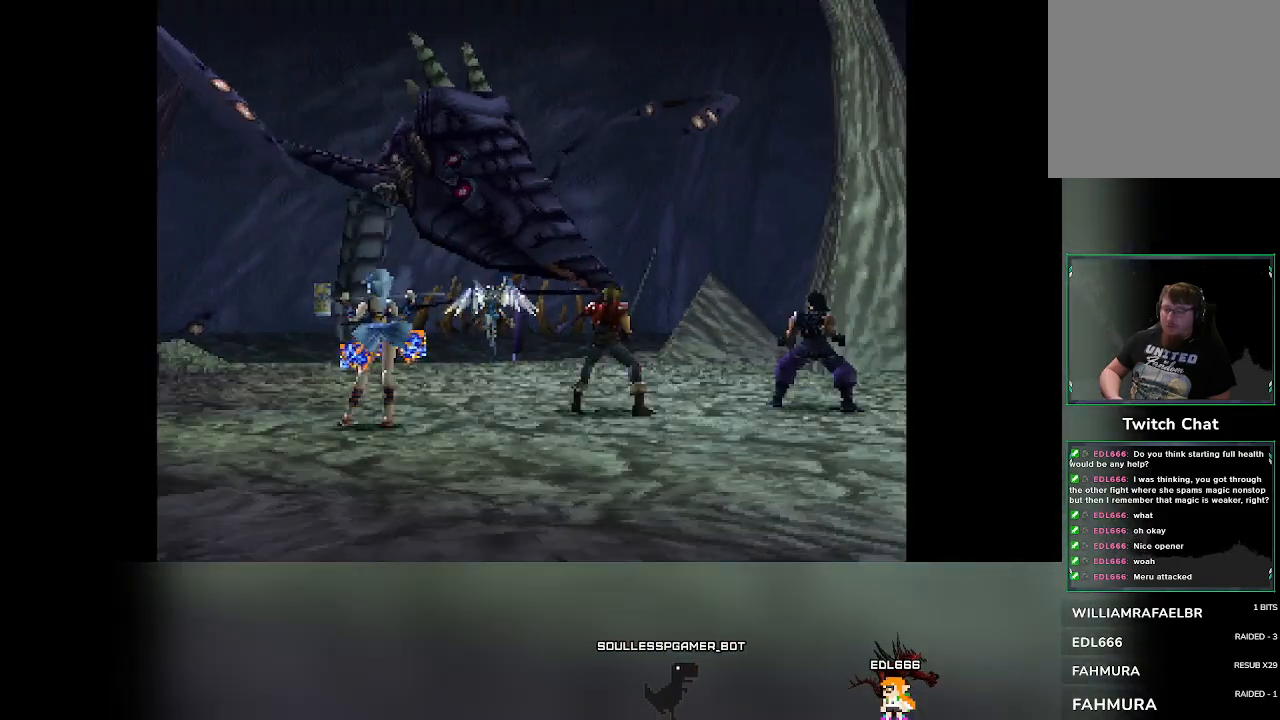
{"buttons": [], "left_stick": "center", "events": []}
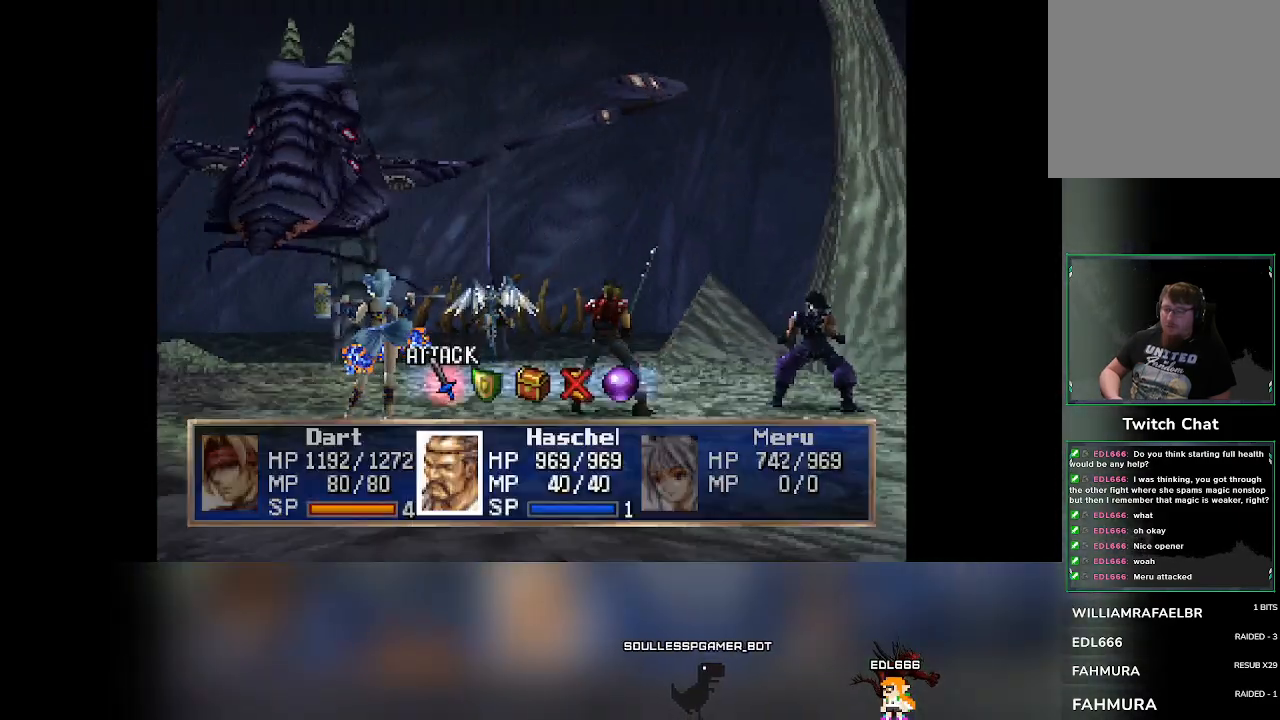
{"buttons": [], "left_stick": "center", "events": [[417, "DPAD_RIGHT", "down"], [467, "DPAD_RIGHT", "up"]]}
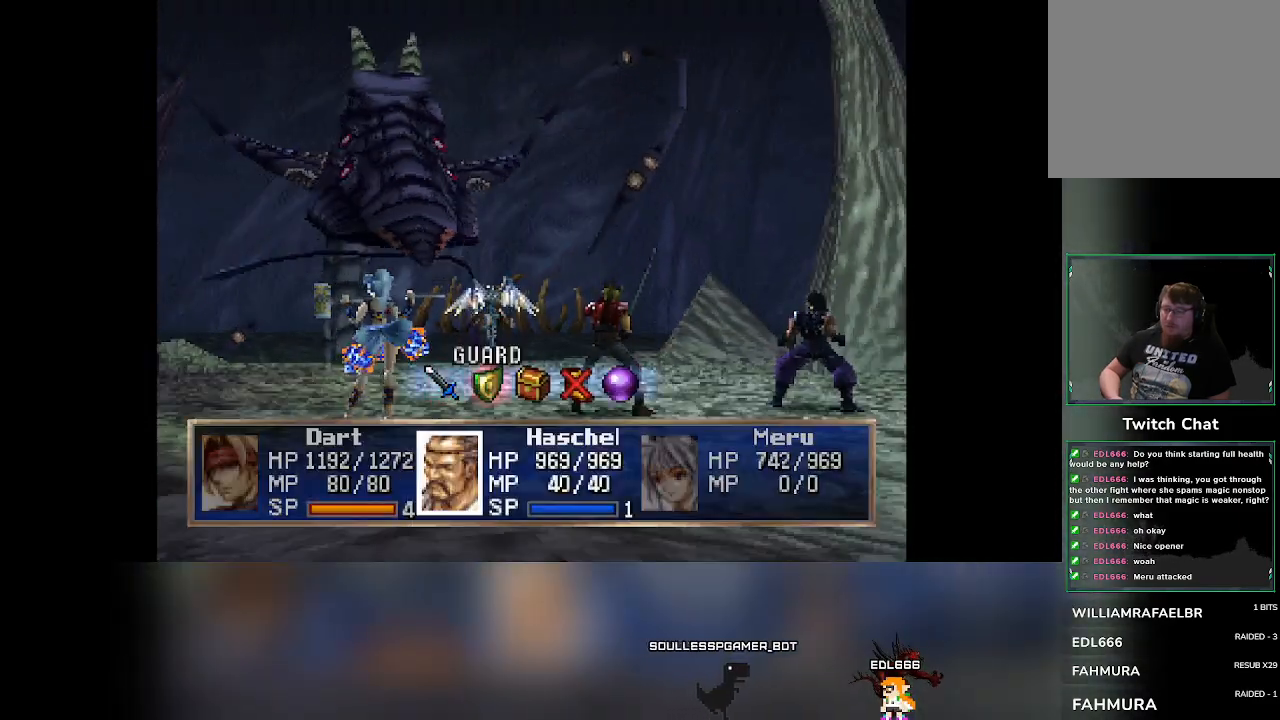
{"buttons": ["CROSS"], "left_stick": "center", "events": [[450, "CROSS", "down"]]}
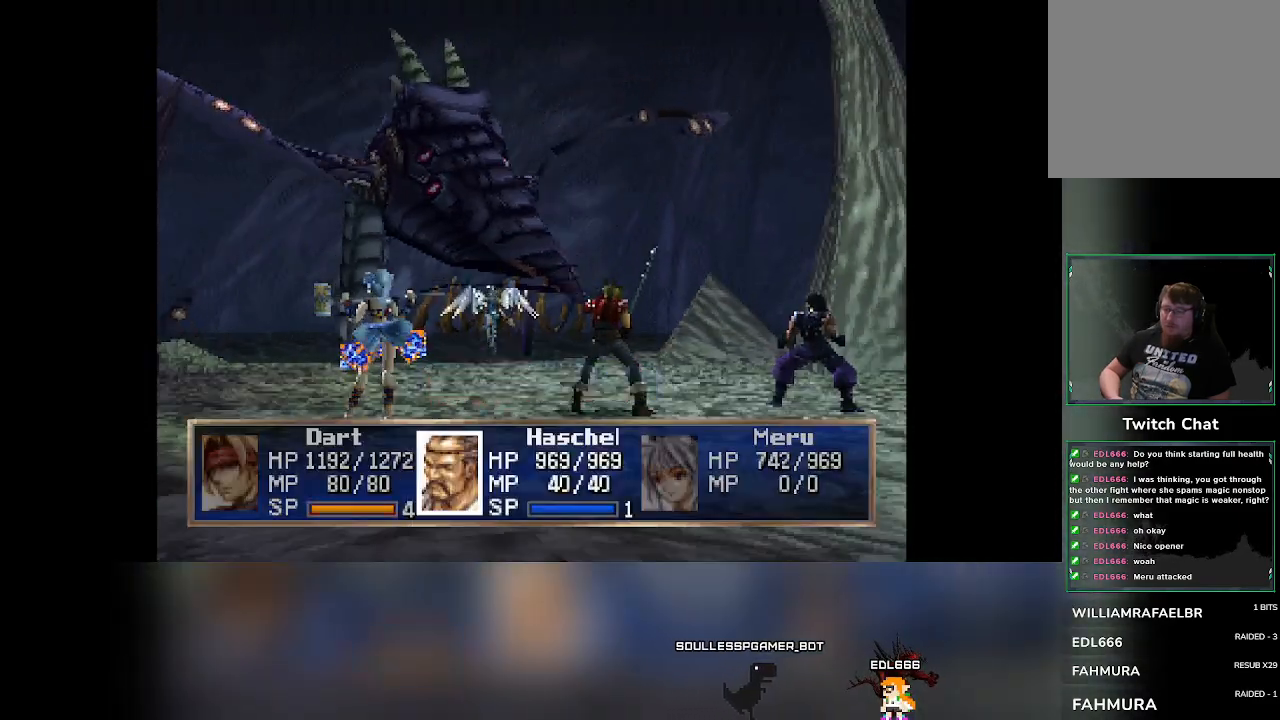
{"buttons": [], "left_stick": "center", "events": [[400, "CROSS", "up"]]}